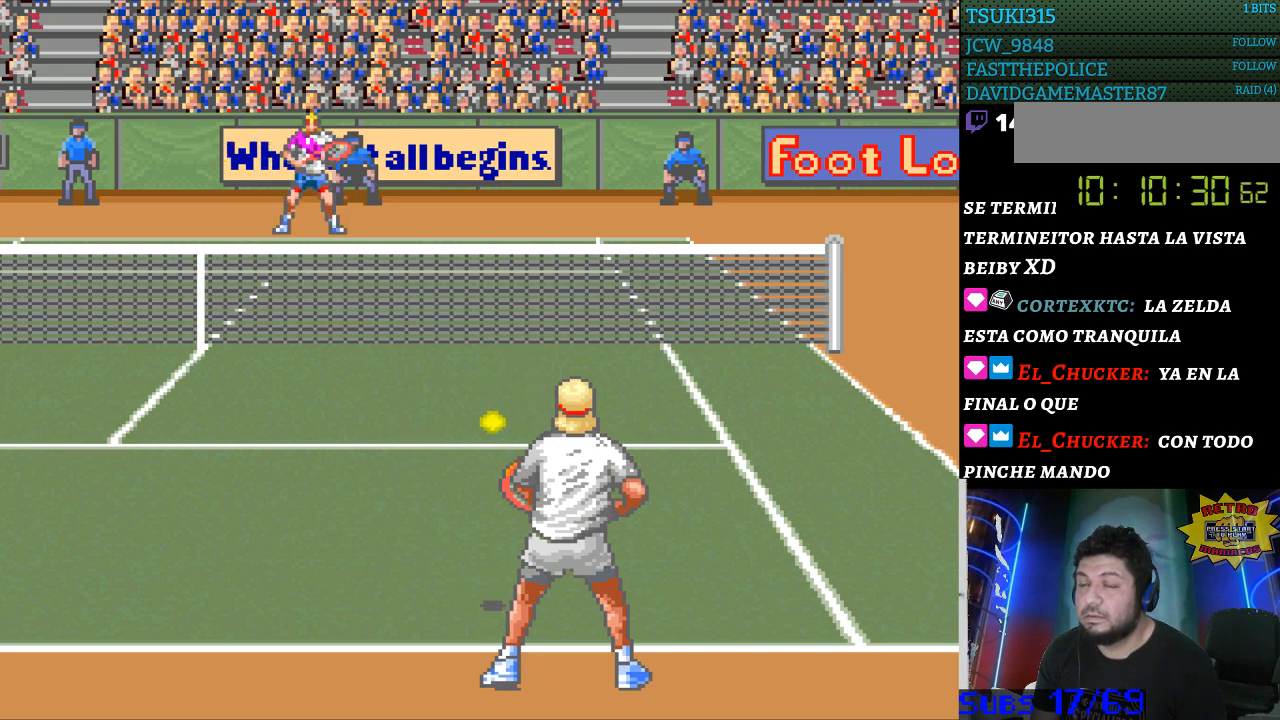
Gameplay with a controller (Nintendo layout); each line is a JSON object with the inputs held at the frame after it. "events" lists button and stick changes between this image and that frame as [ms after this image, input, new state], when the widget could be followed in between. Not read: L3 R3.
{"buttons": [], "events": []}
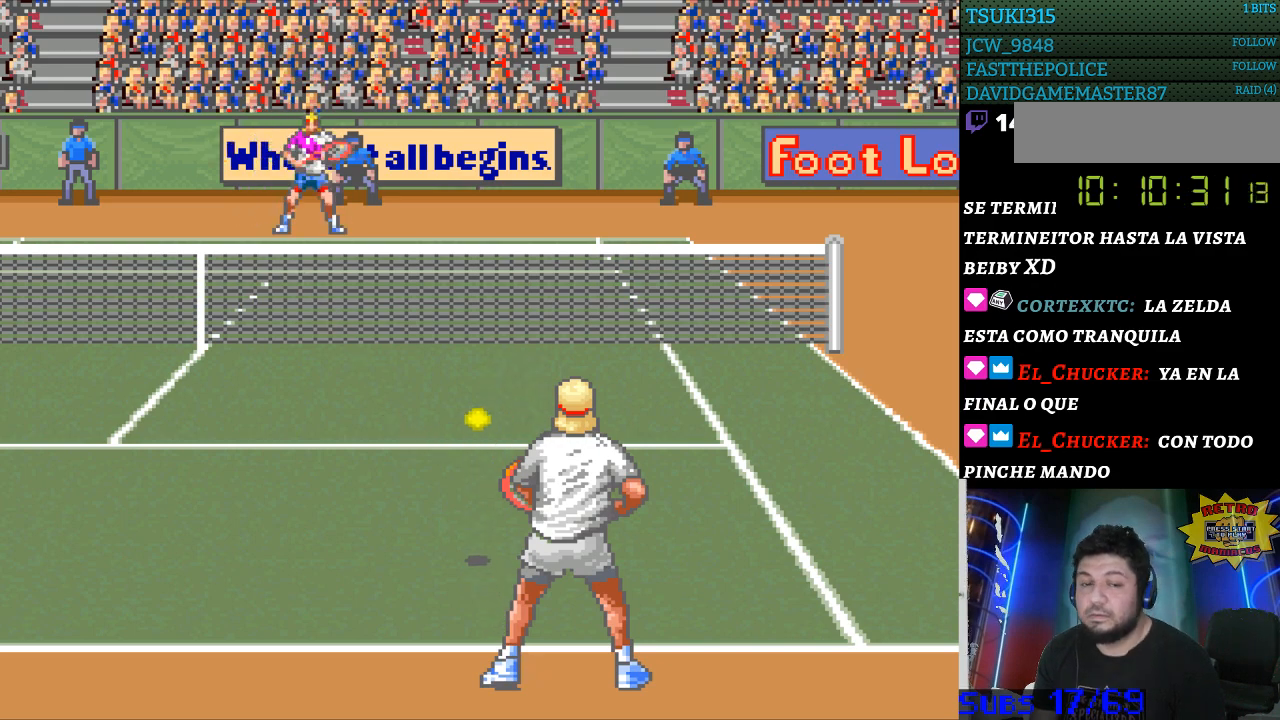
{"buttons": [], "events": []}
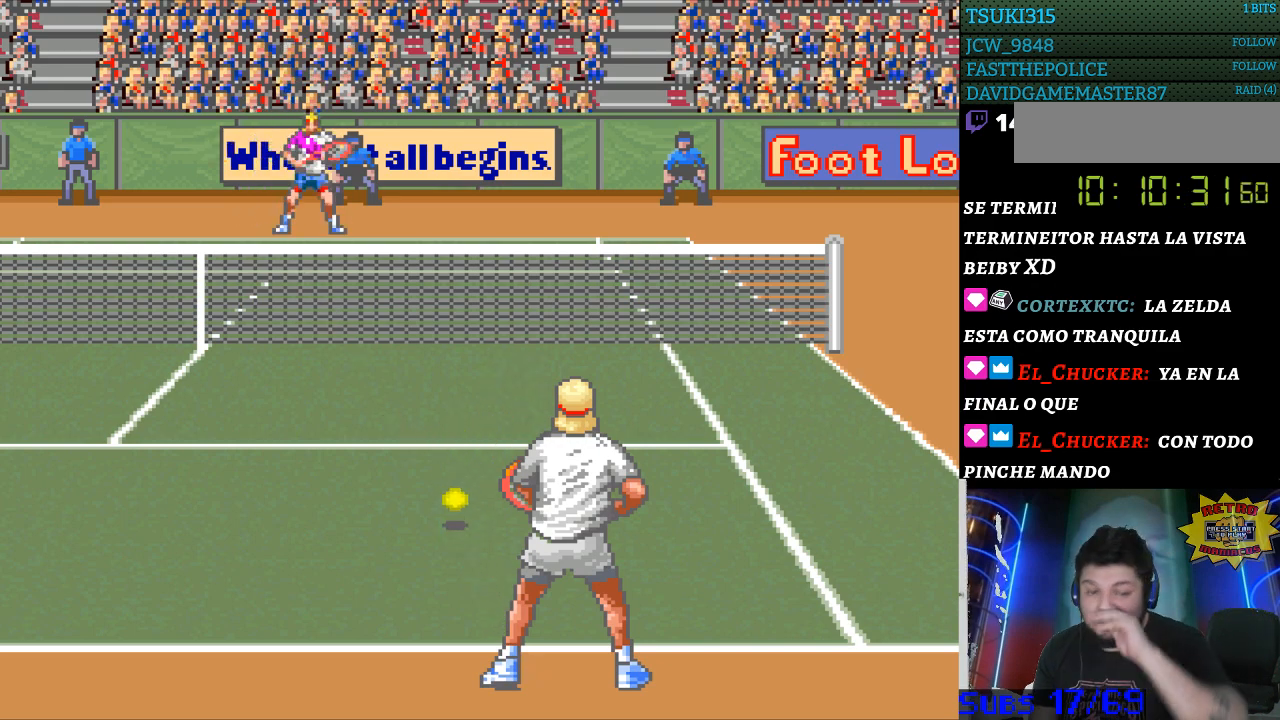
{"buttons": [], "events": []}
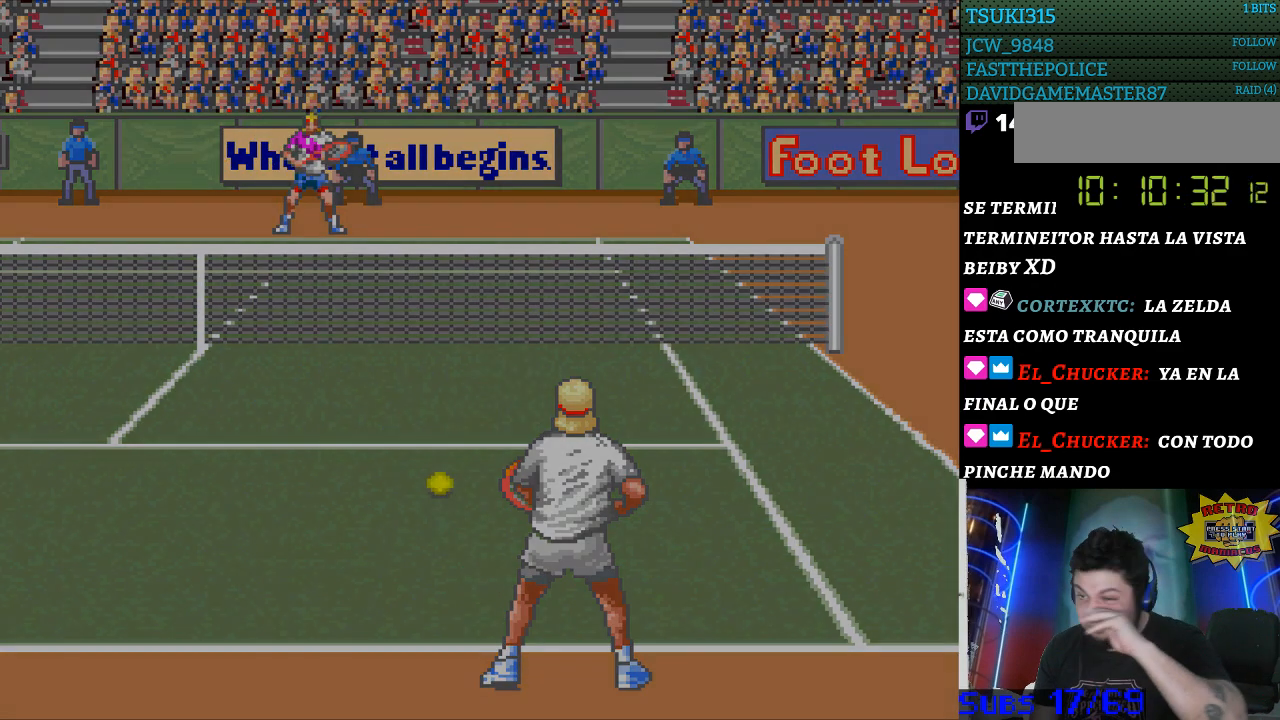
{"buttons": [], "events": []}
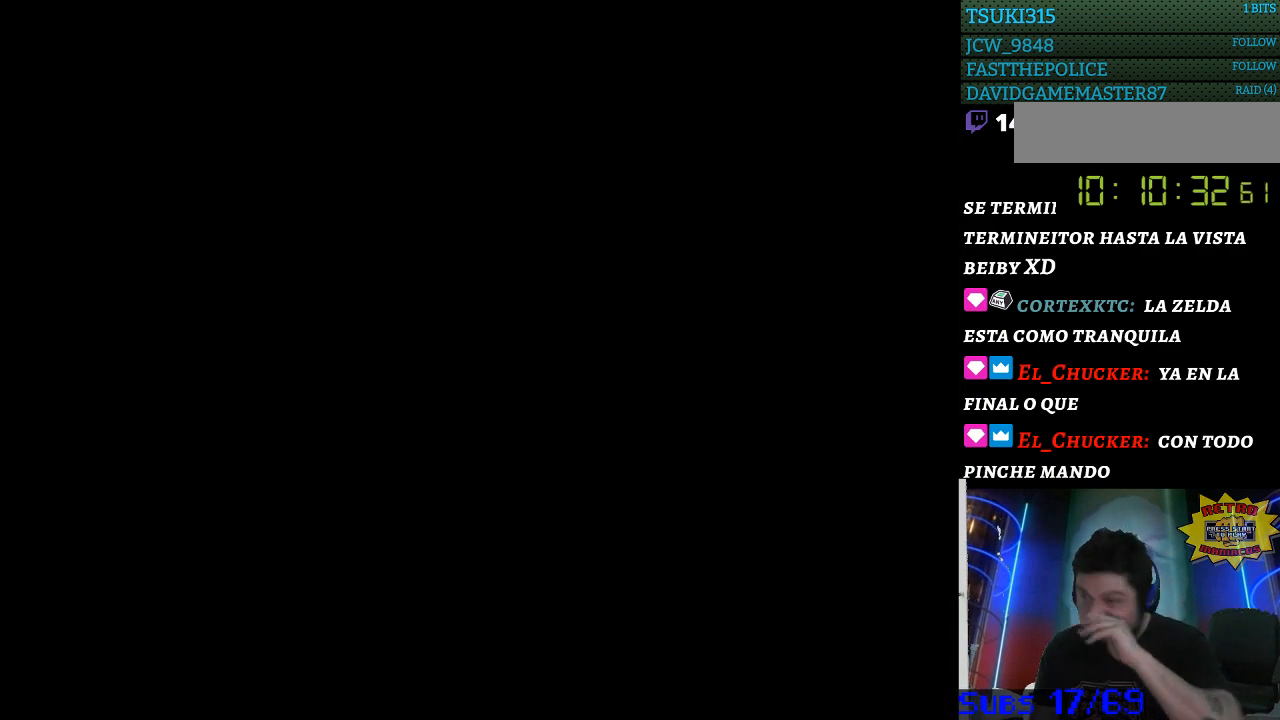
{"buttons": [], "events": [[367, "B", "down"], [433, "B", "up"]]}
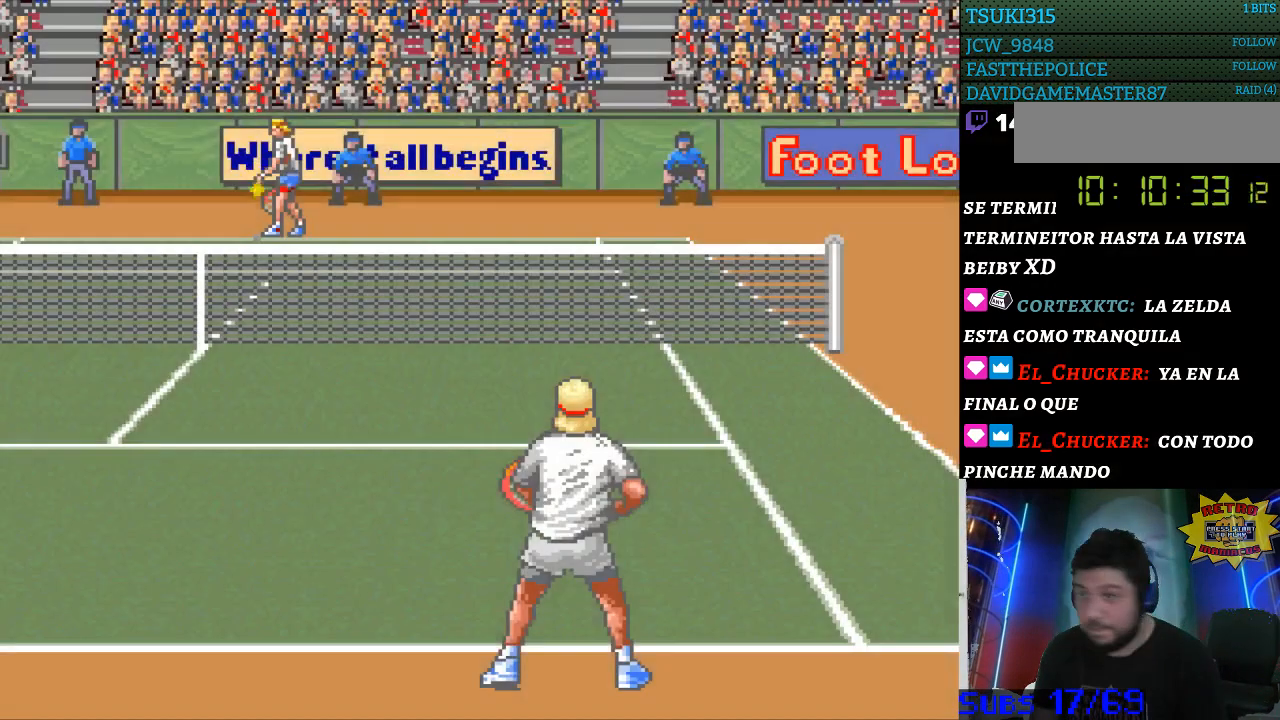
{"buttons": [], "events": [[33, "B", "down"], [100, "B", "up"], [200, "B", "down"], [267, "B", "up"], [367, "B", "down"], [433, "B", "up"]]}
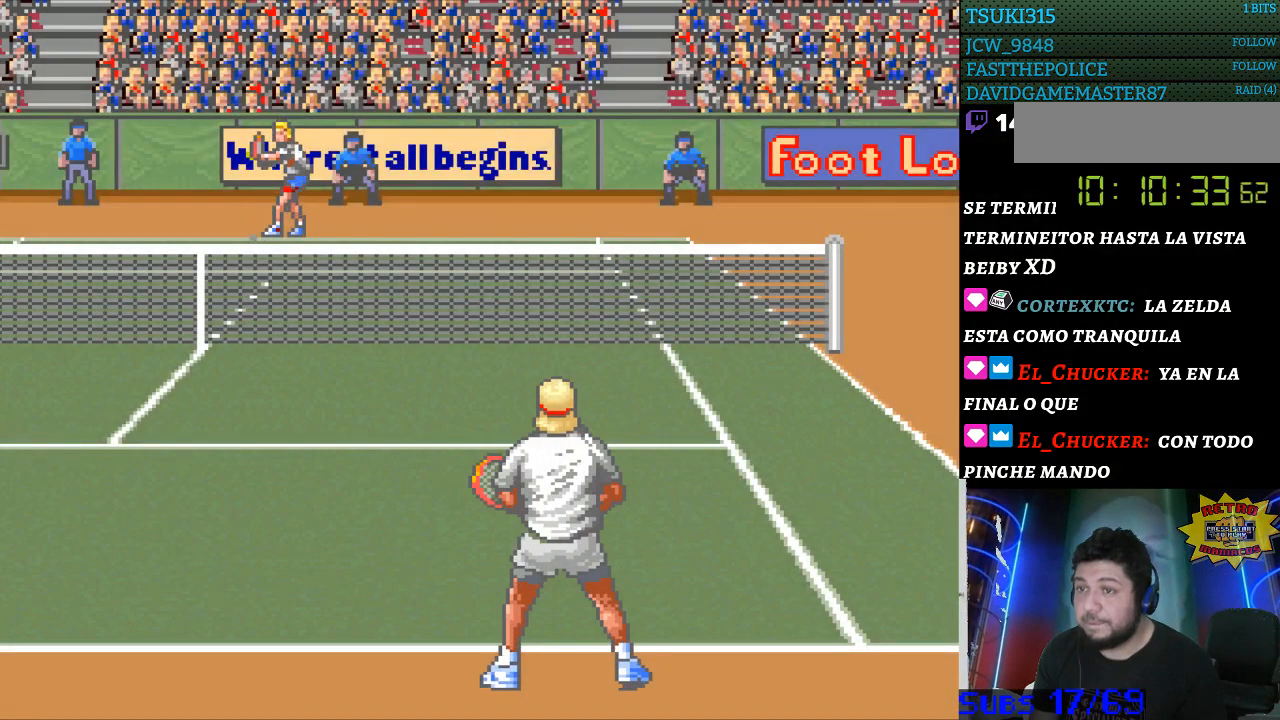
{"buttons": [], "events": [[33, "B", "down"], [100, "B", "up"]]}
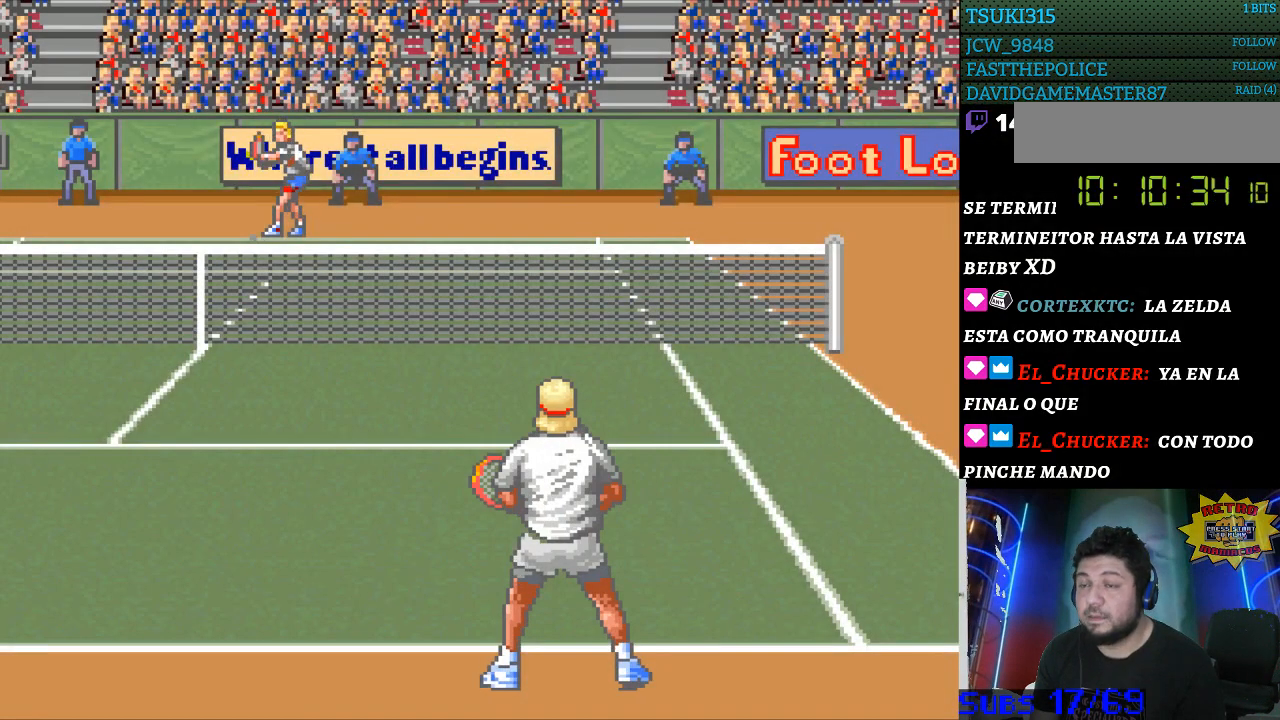
{"buttons": [], "events": []}
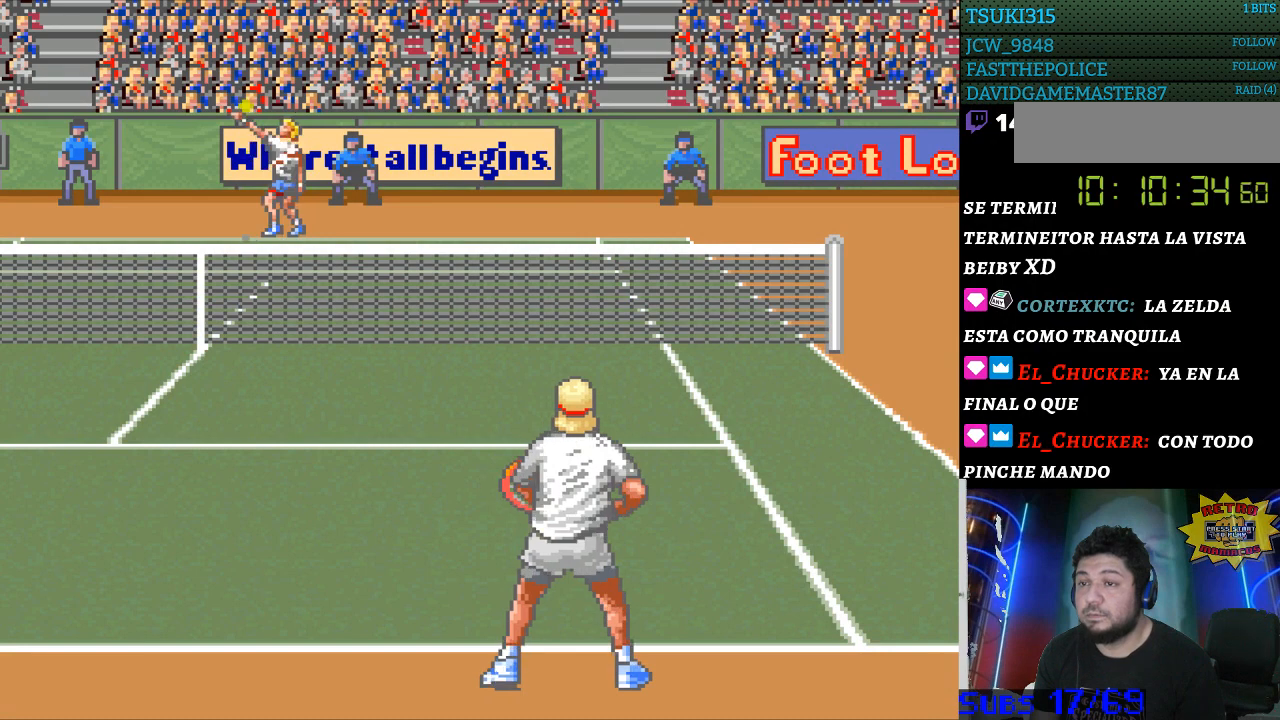
{"buttons": [], "events": []}
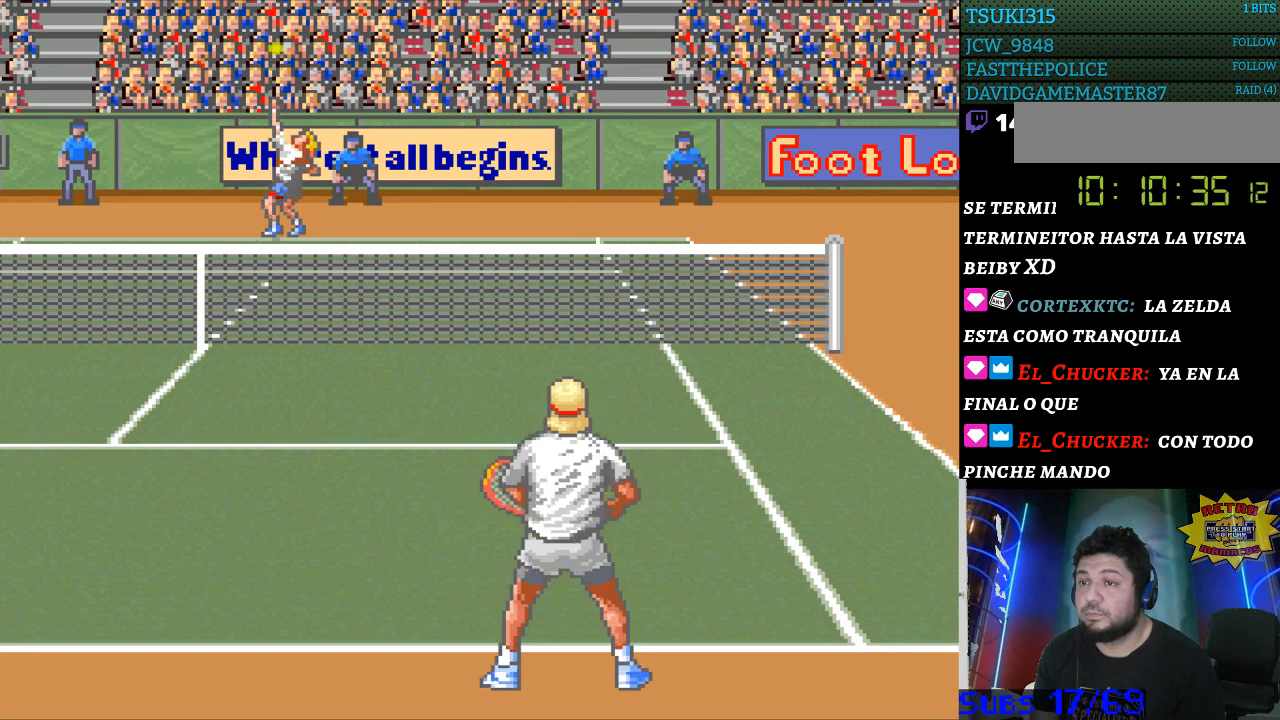
{"buttons": [], "events": [[100, "B", "down"], [200, "B", "up"]]}
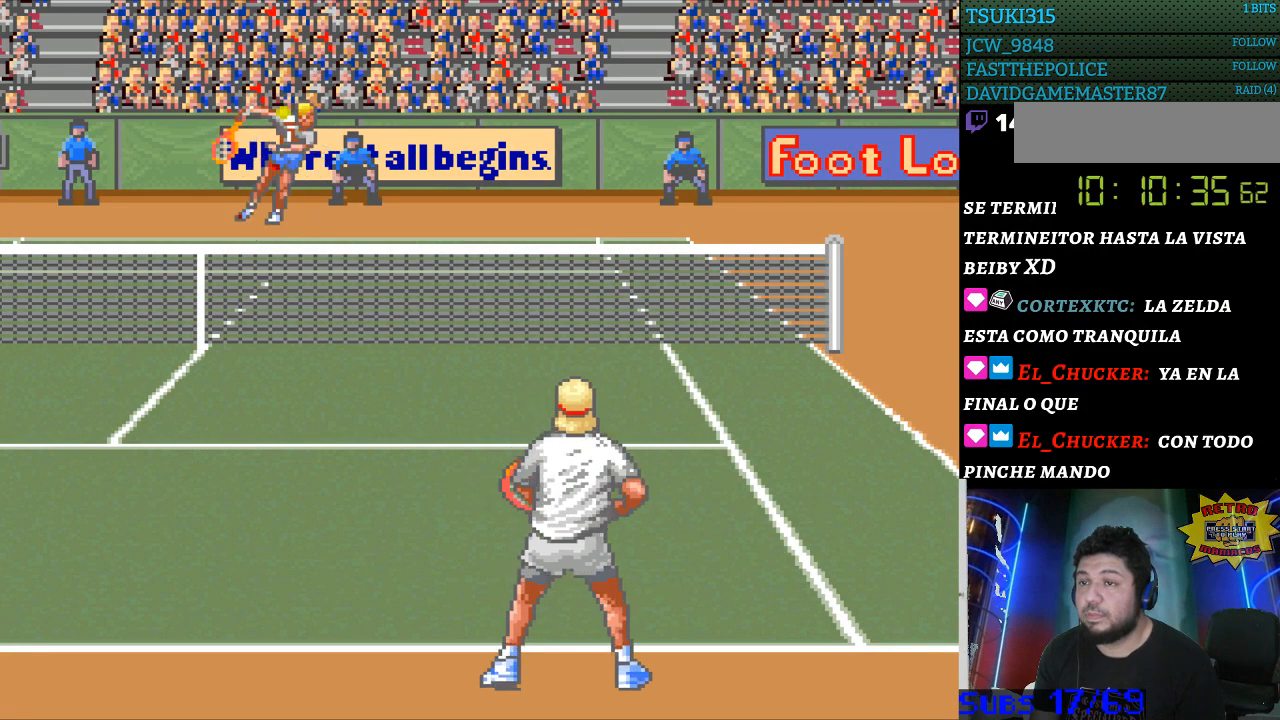
{"buttons": [], "events": []}
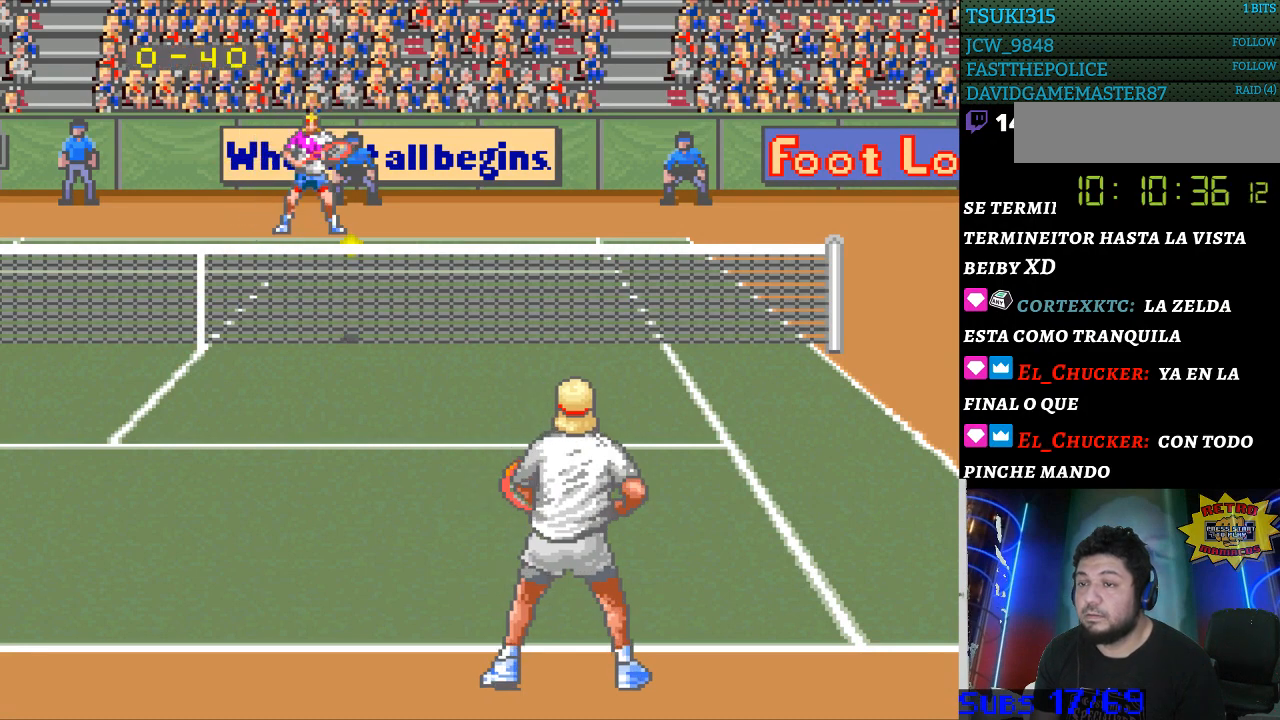
{"buttons": [], "events": []}
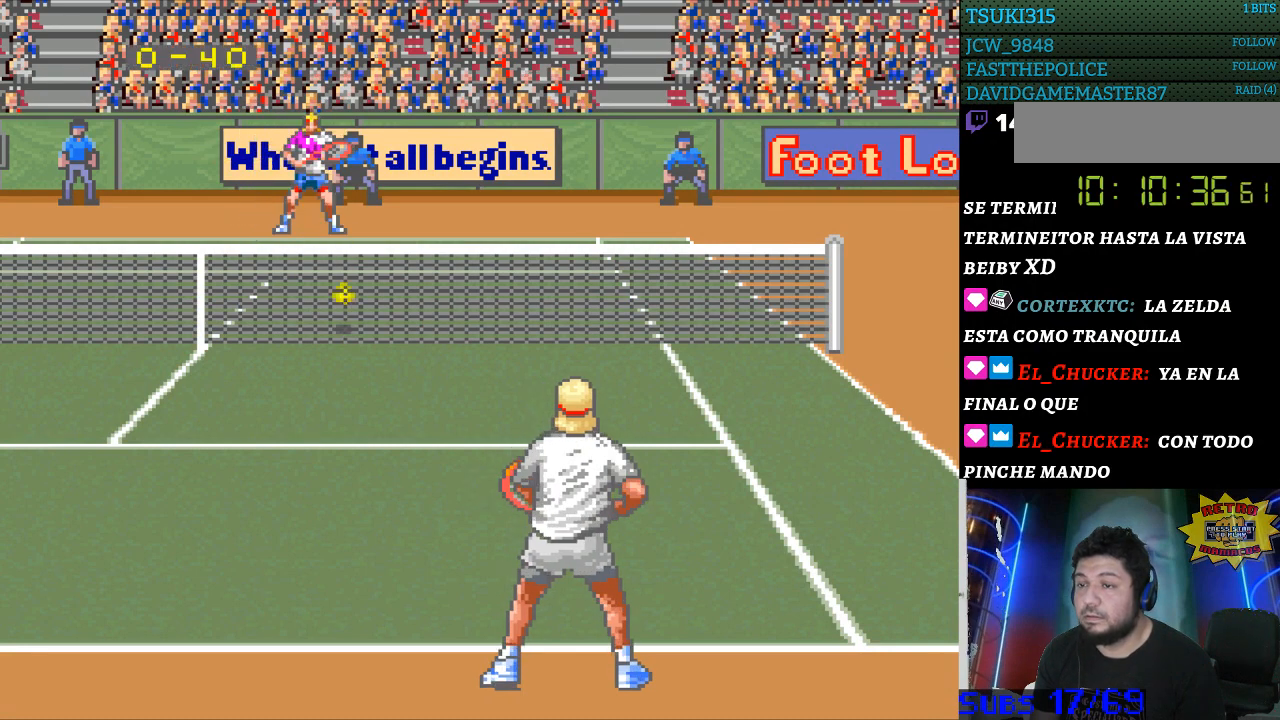
{"buttons": [], "events": []}
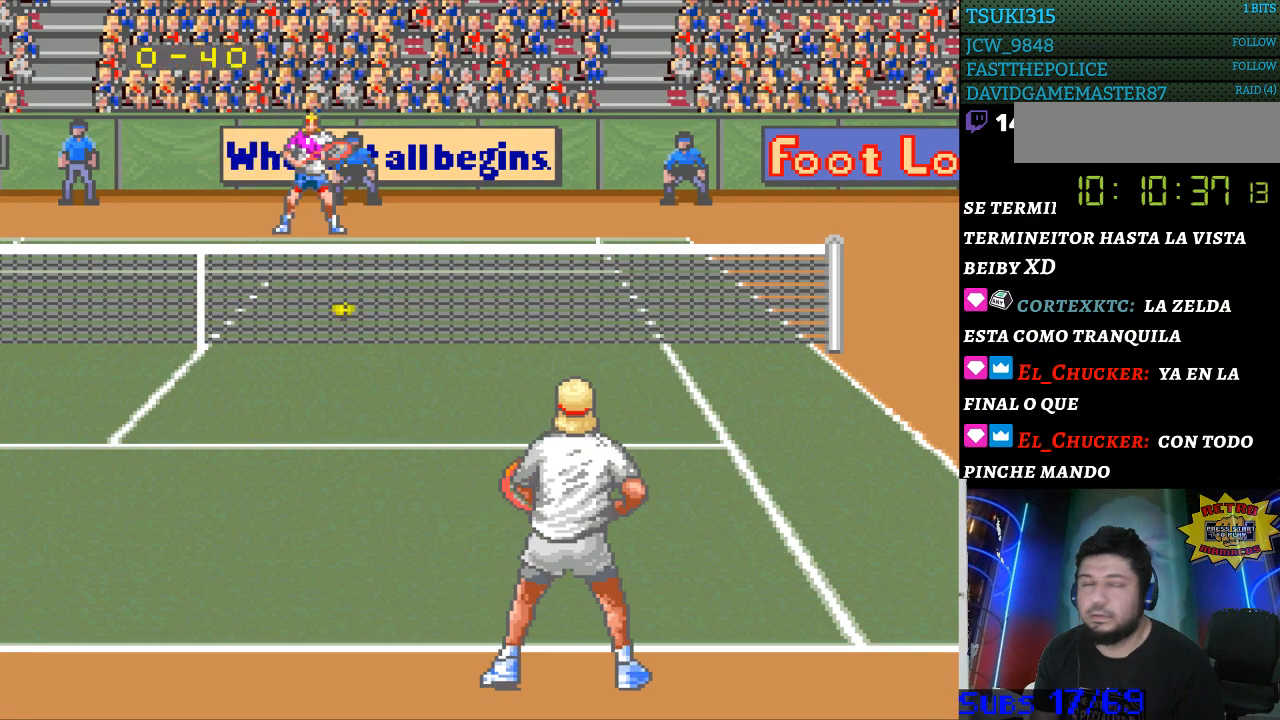
{"buttons": [], "events": []}
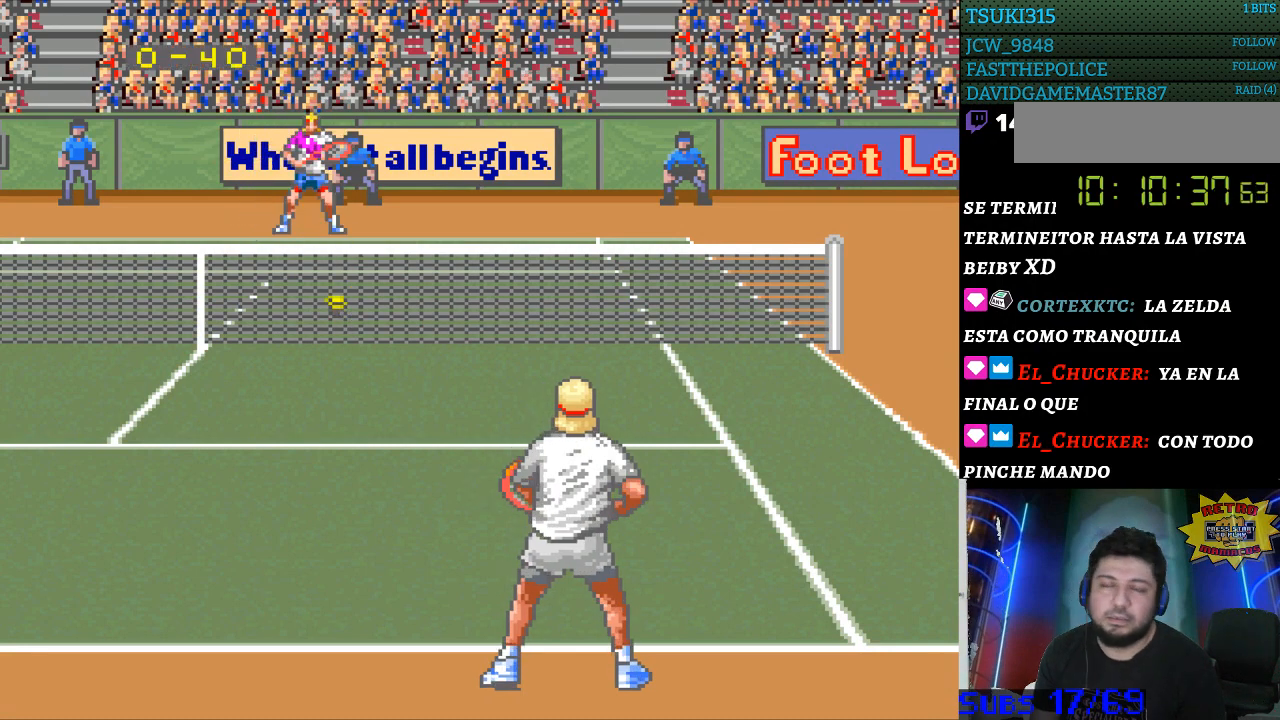
{"buttons": [], "events": []}
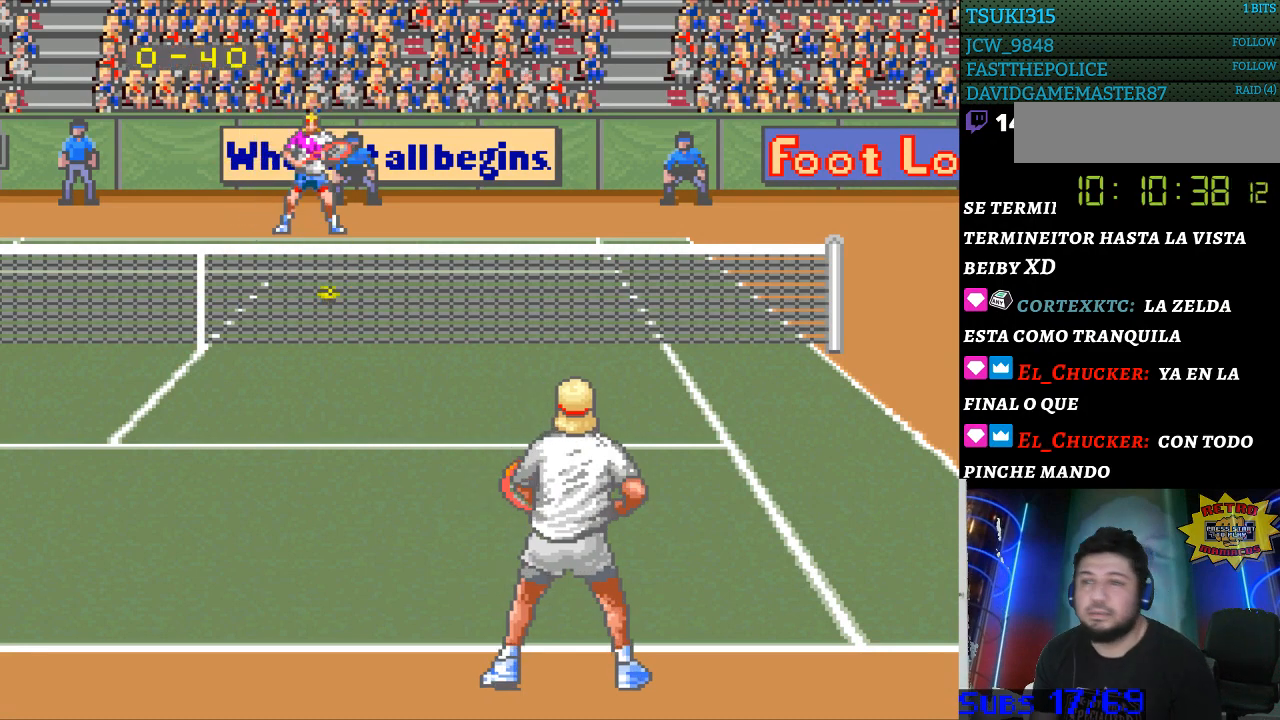
{"buttons": [], "events": []}
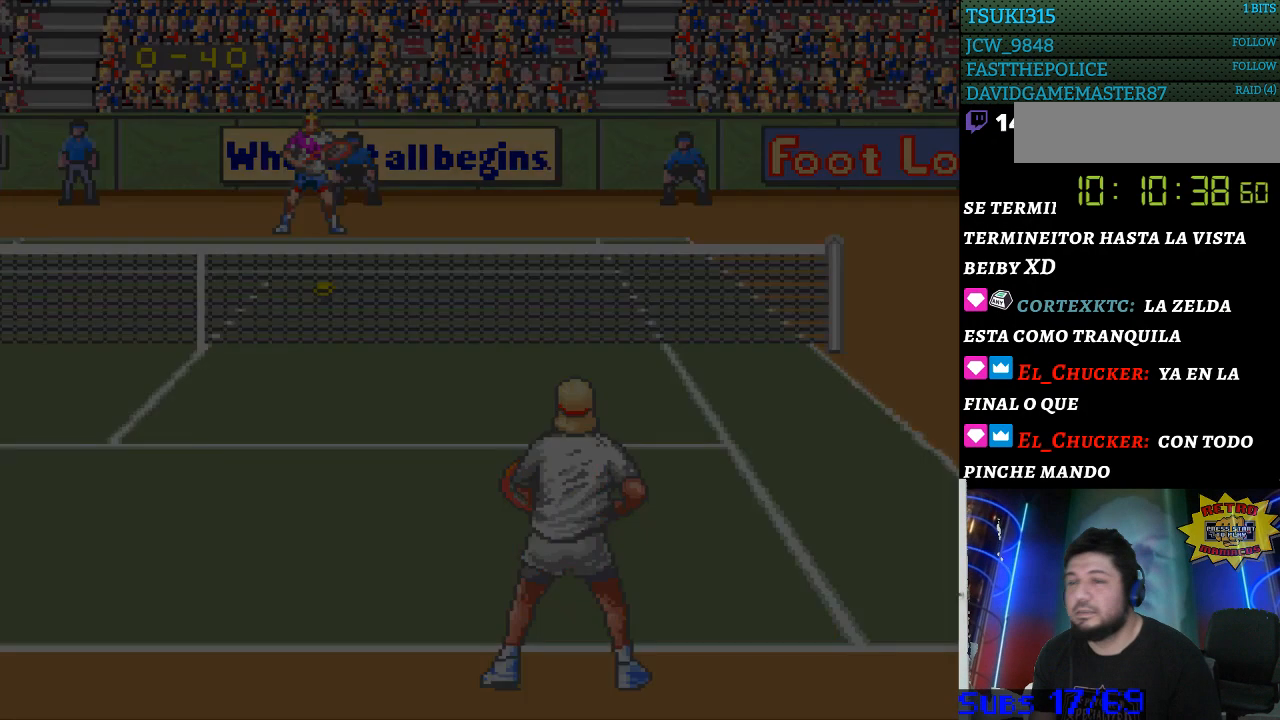
{"buttons": [], "events": []}
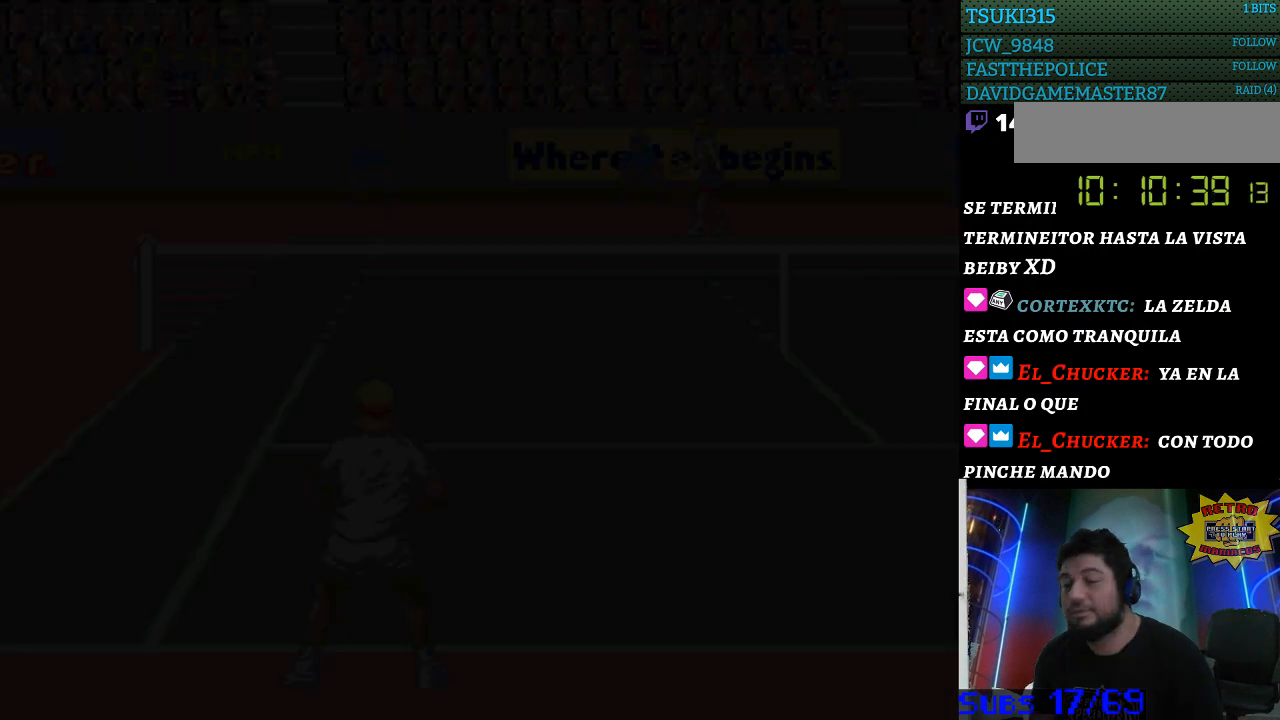
{"buttons": ["B"], "events": [[267, "B", "down"], [367, "B", "up"], [467, "B", "down"]]}
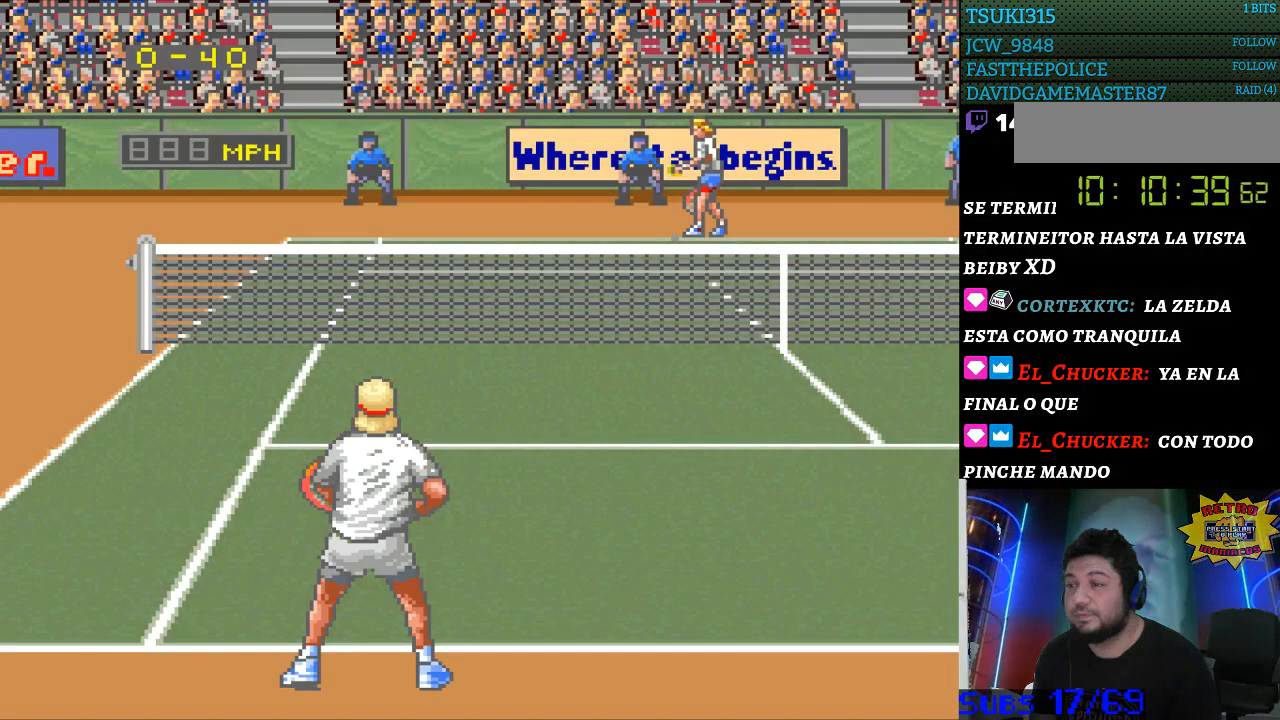
{"buttons": ["B"], "events": [[33, "B", "up"], [167, "B", "down"], [233, "B", "up"], [300, "B", "down"], [400, "B", "up"], [467, "B", "down"]]}
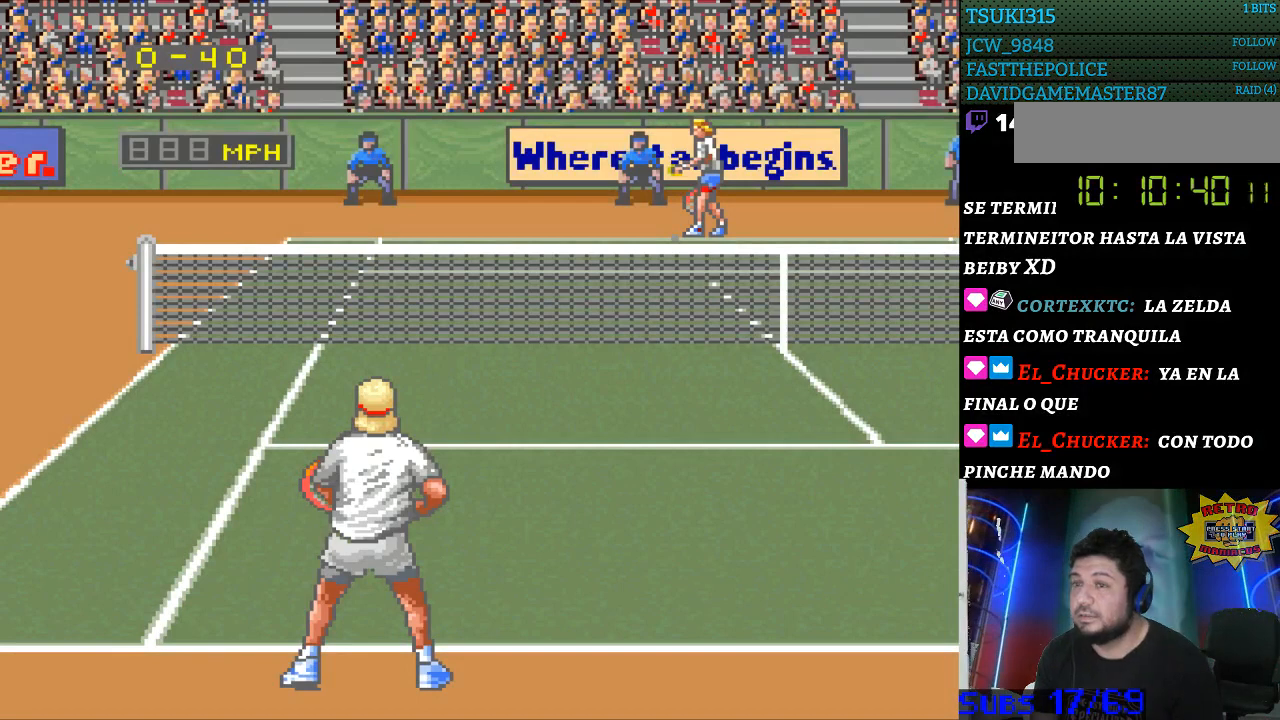
{"buttons": ["B"], "events": [[67, "B", "up"], [167, "B", "down"], [233, "B", "up"], [333, "B", "down"], [400, "B", "up"], [500, "B", "down"]]}
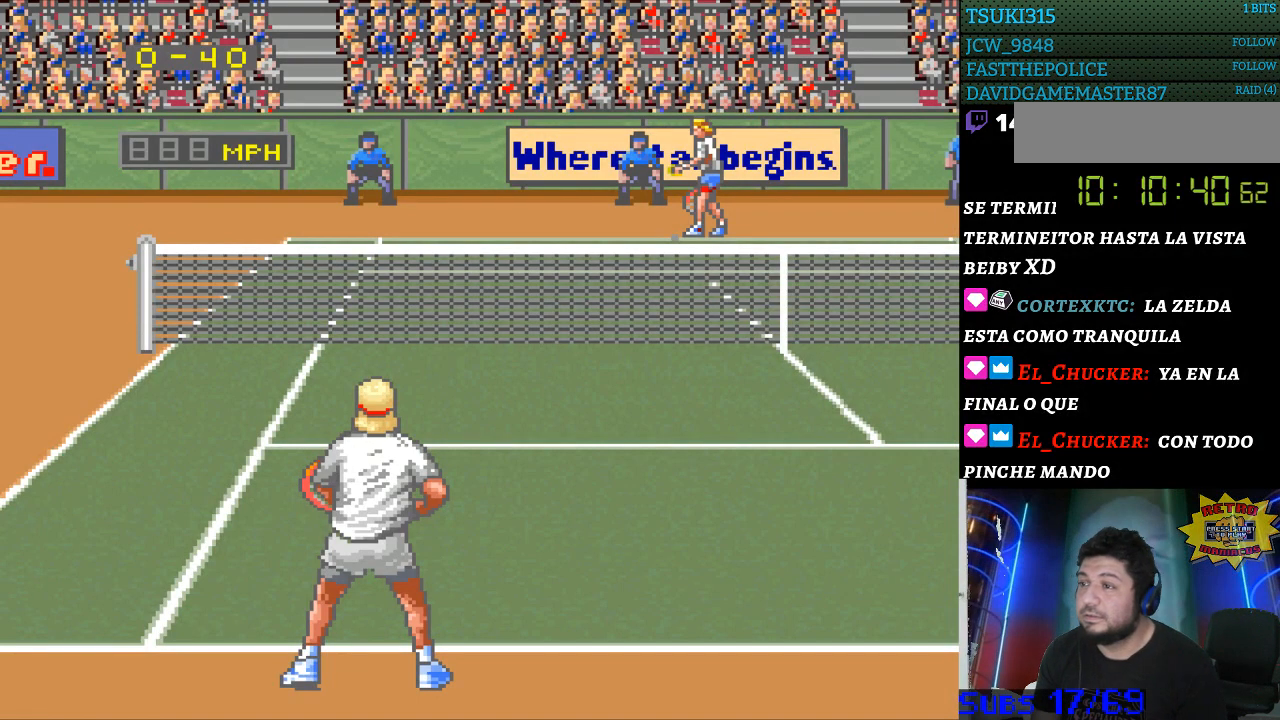
{"buttons": ["B"], "events": [[33, "B", "up"], [133, "B", "down"], [200, "B", "up"], [300, "B", "down"], [367, "B", "up"], [467, "B", "down"]]}
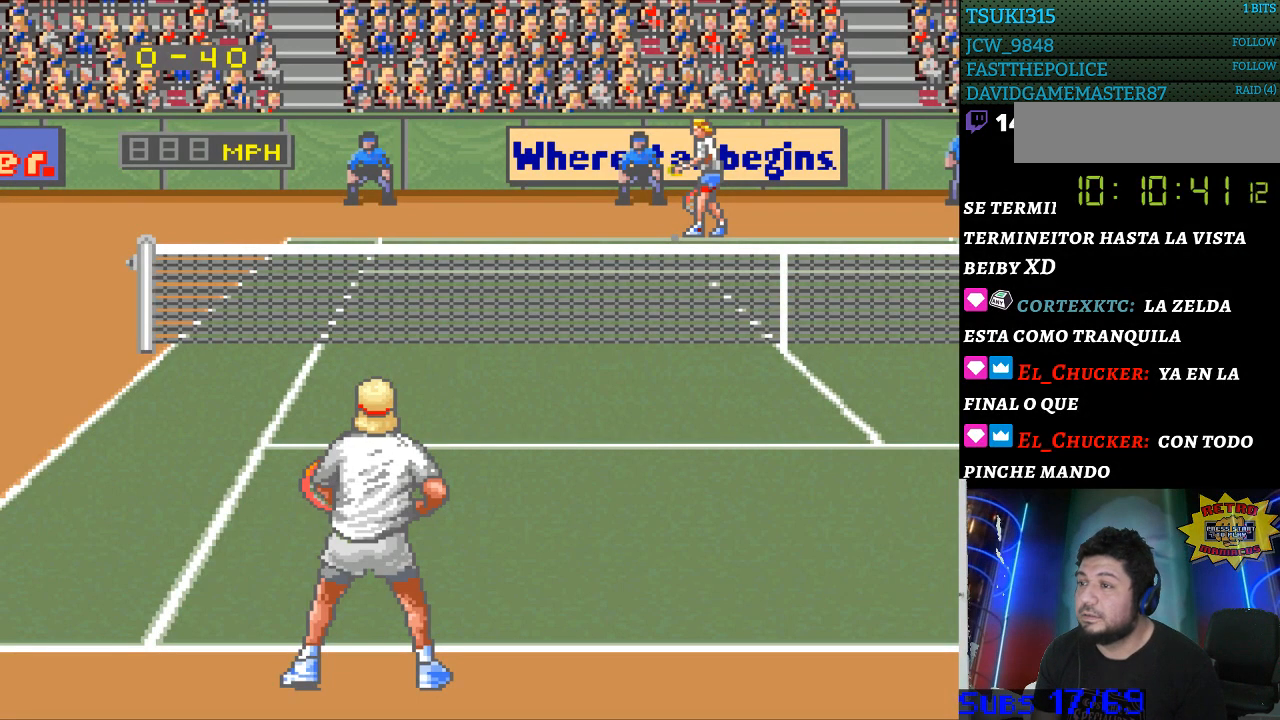
{"buttons": ["B"], "events": [[33, "B", "up"], [133, "B", "down"], [200, "B", "up"], [267, "B", "down"], [367, "B", "up"], [433, "B", "down"]]}
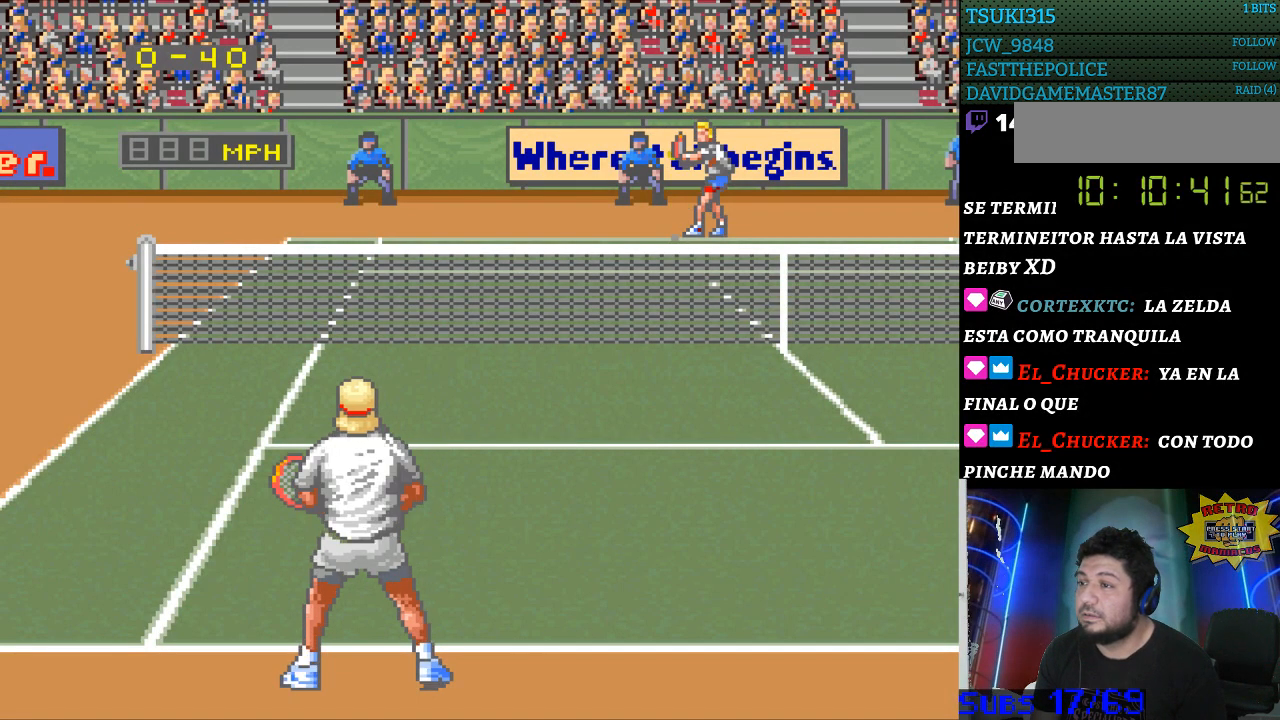
{"buttons": [], "events": [[33, "B", "up"]]}
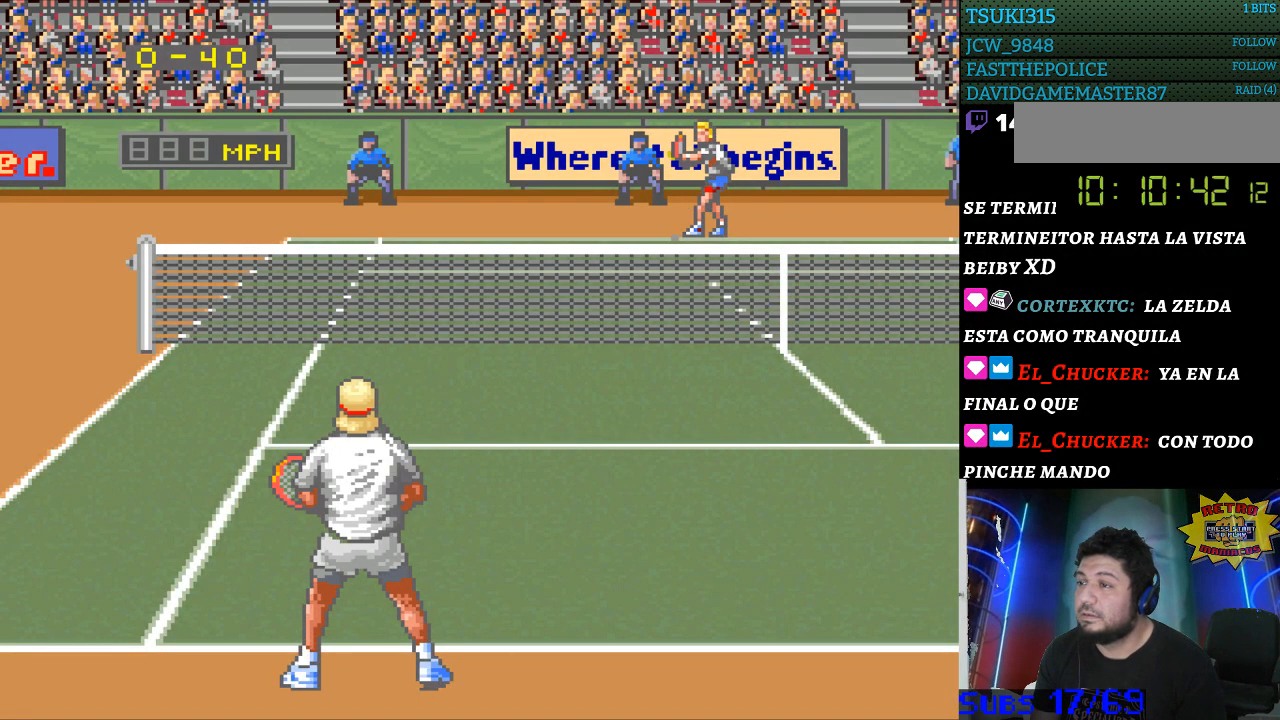
{"buttons": [], "events": []}
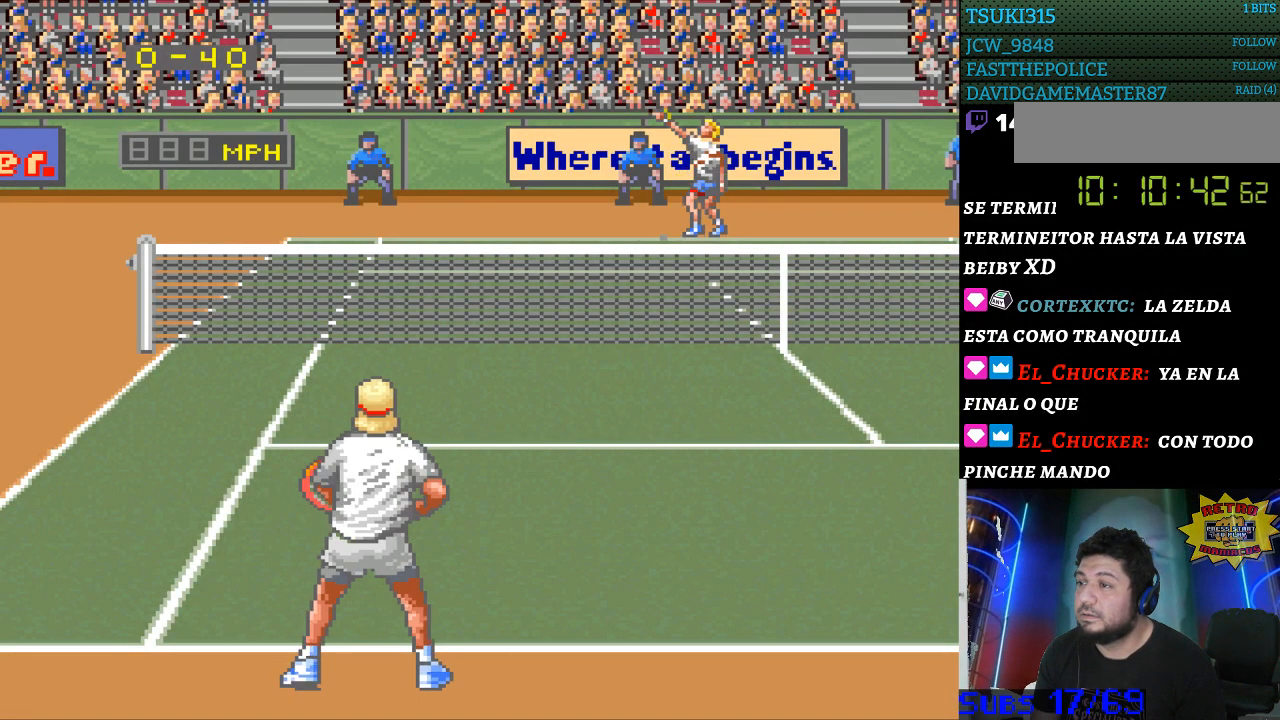
{"buttons": ["B"], "events": [[500, "B", "down"]]}
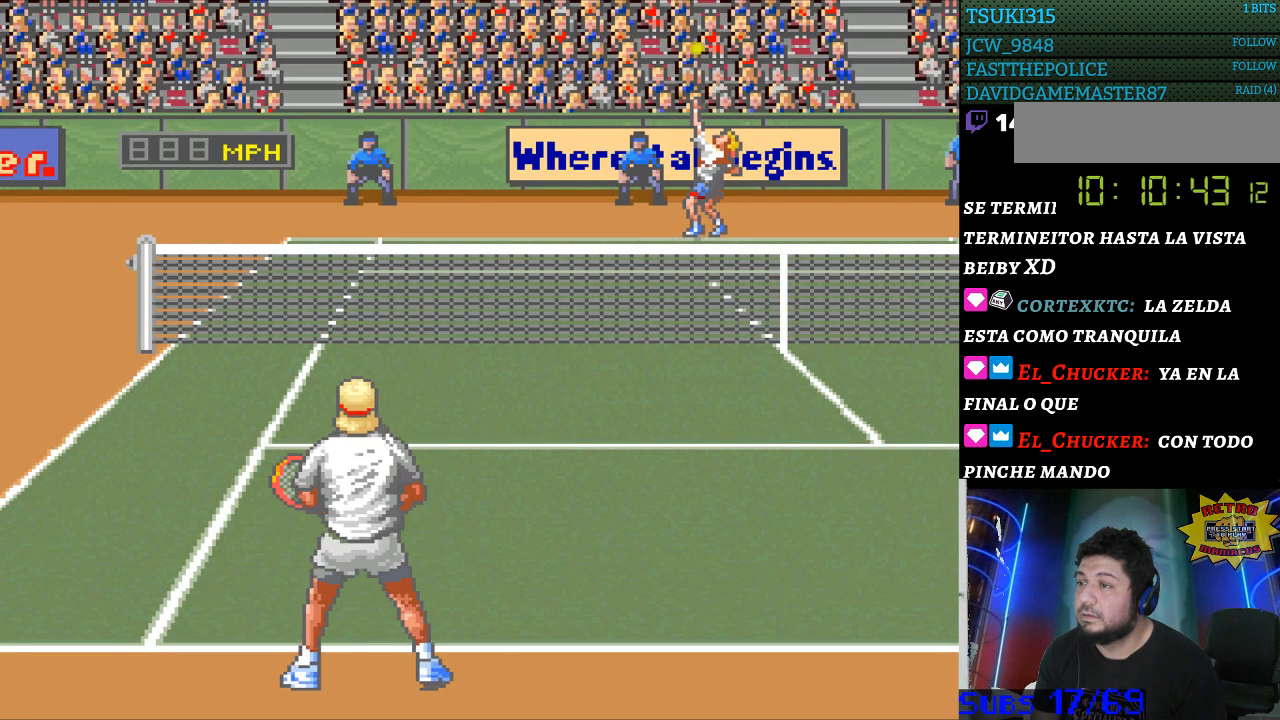
{"buttons": [], "events": [[100, "B", "up"]]}
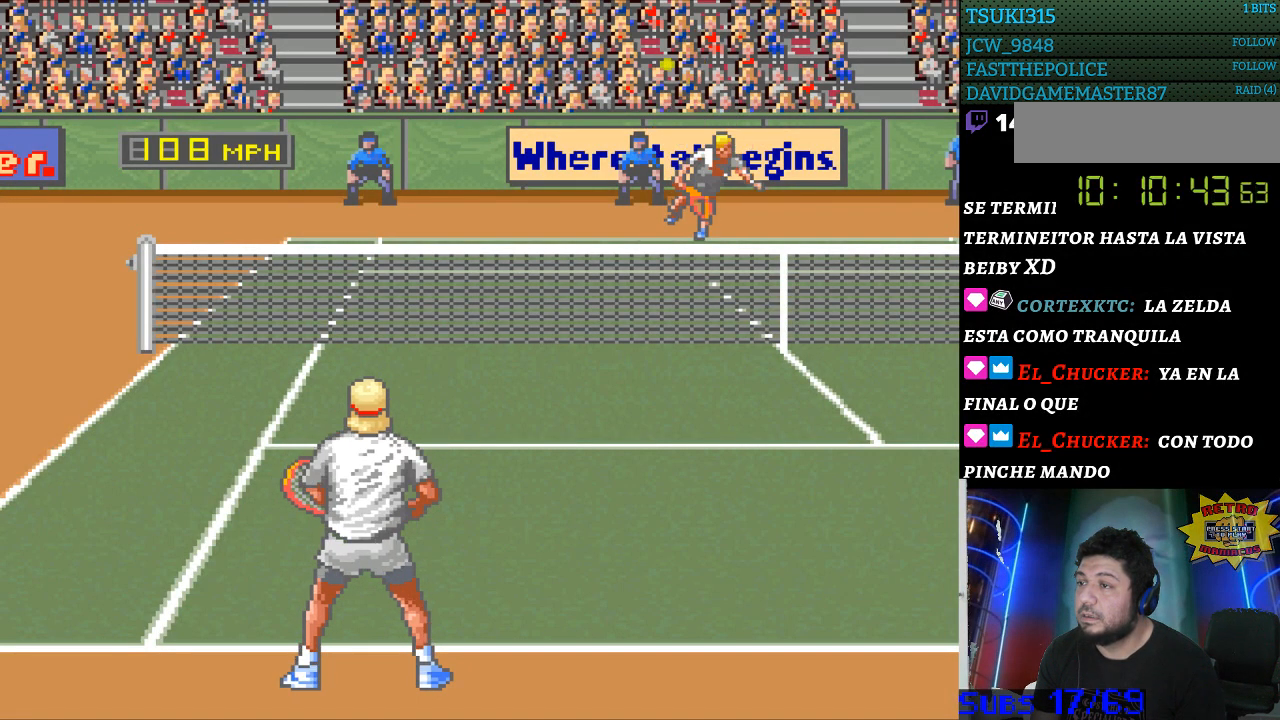
{"buttons": [], "events": []}
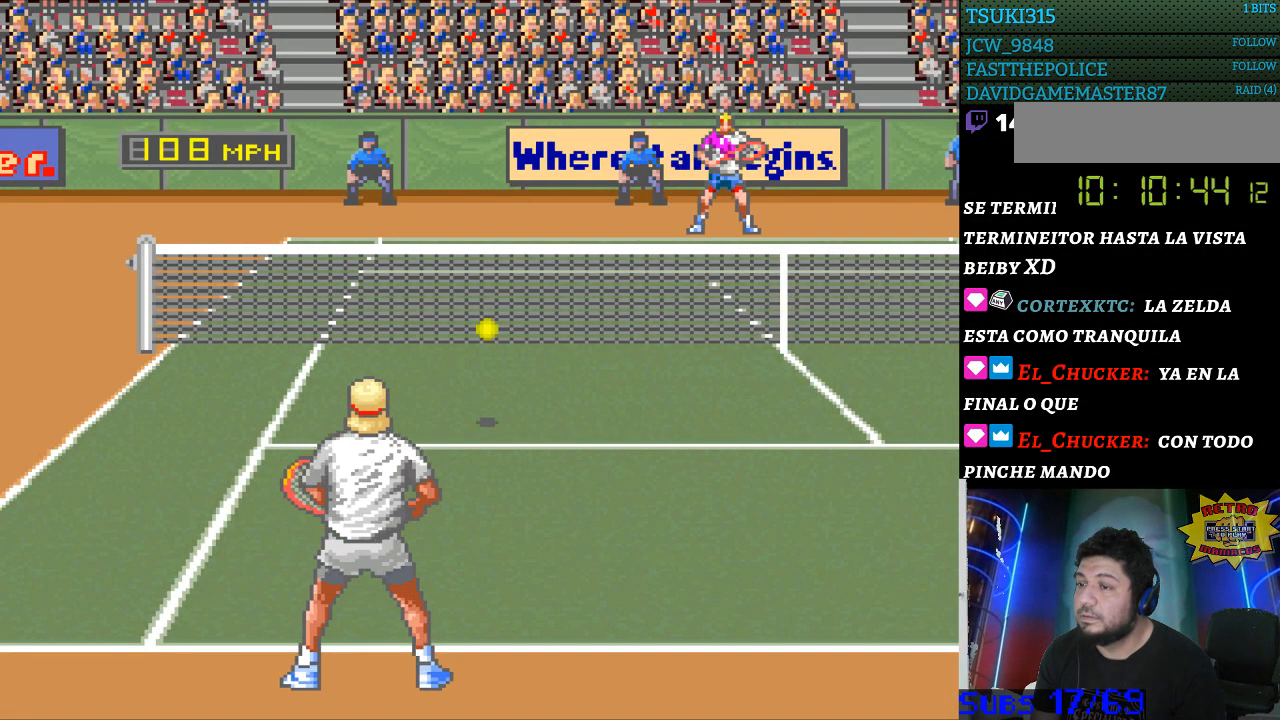
{"buttons": [], "events": []}
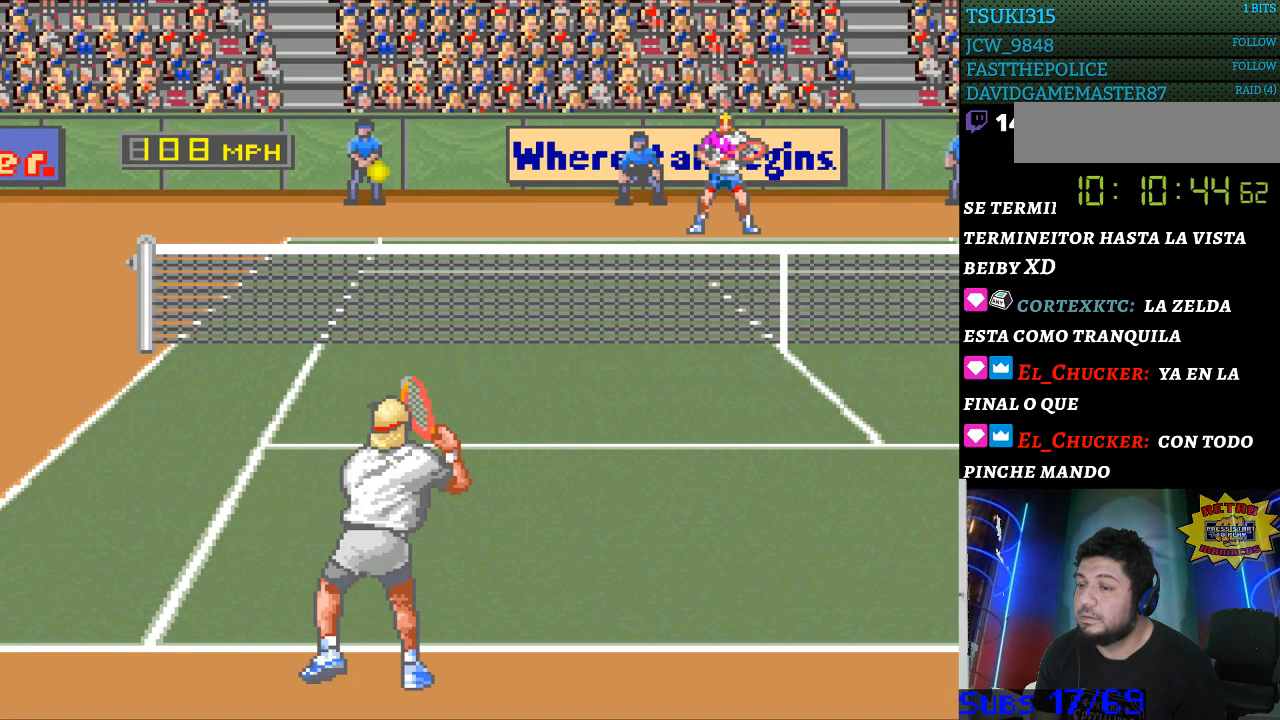
{"buttons": [], "events": []}